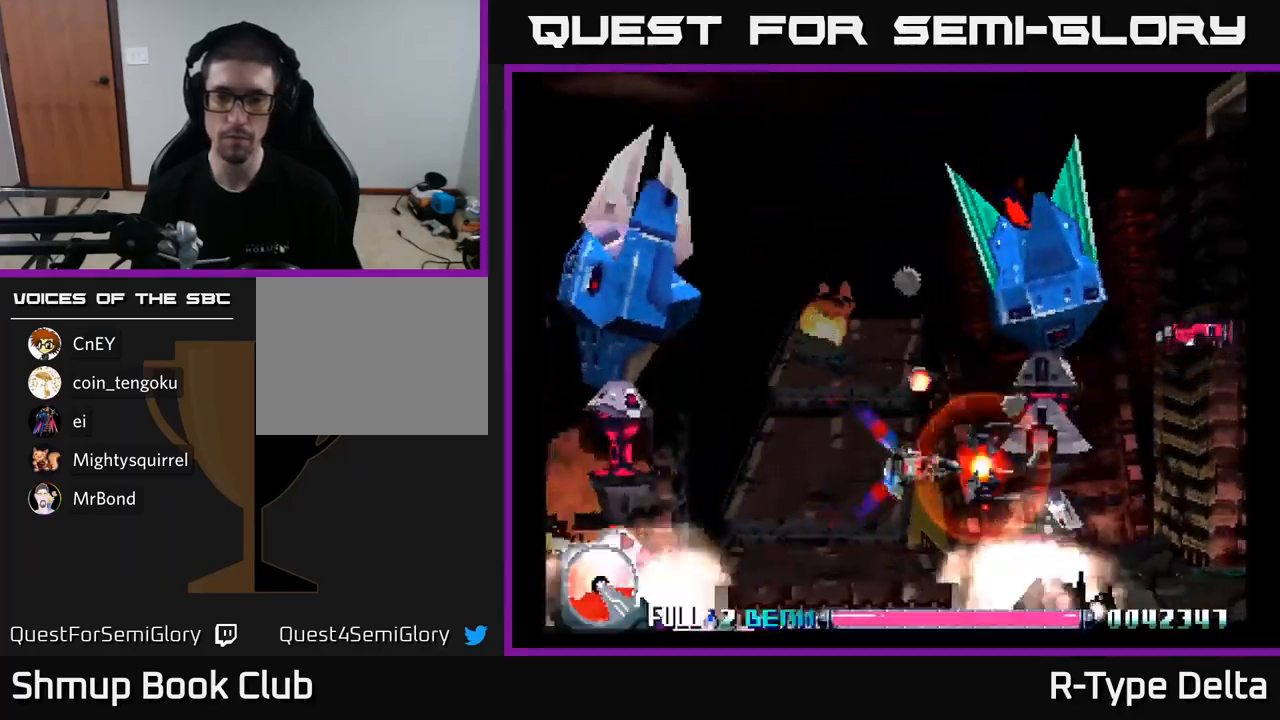
Gameplay with a controller (Xbox layout); each line is a JSON object with the inputs held at the frame after it. "events" lists button and stick changes between this image and that frame as [ms after this image, input, new state], when the widget could be followed in between. Not read: left_stick.
{"buttons": ["X", "DPAD_UP", "DPAD_LEFT"], "right_stick": "center", "events": [[167, "DPAD_UP", "down"], [217, "DPAD_LEFT", "down"], [267, "DPAD_LEFT", "up"], [267, "DPAD_UP", "up"], [450, "DPAD_LEFT", "down"], [500, "DPAD_UP", "down"]]}
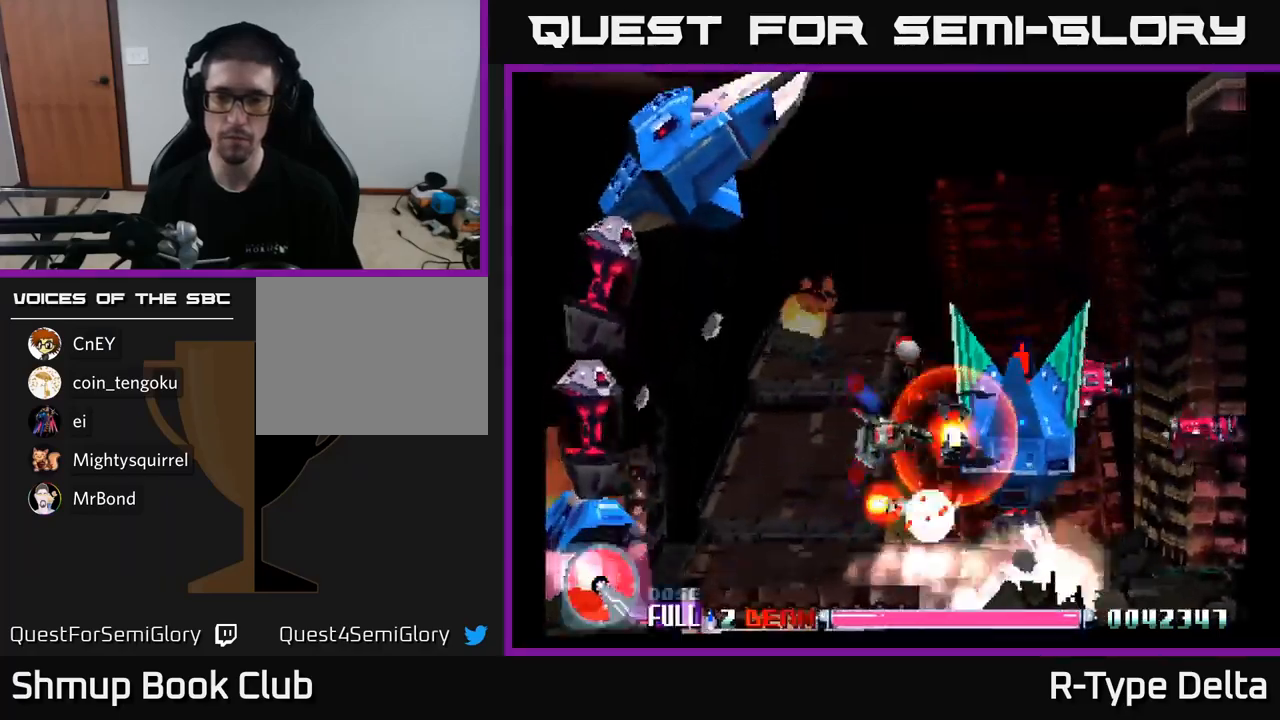
{"buttons": ["X"], "right_stick": "center", "events": [[100, "DPAD_LEFT", "up"], [100, "DPAD_UP", "up"], [283, "DPAD_RIGHT", "down"], [367, "DPAD_UP", "down"], [500, "DPAD_RIGHT", "up"], [500, "DPAD_UP", "up"]]}
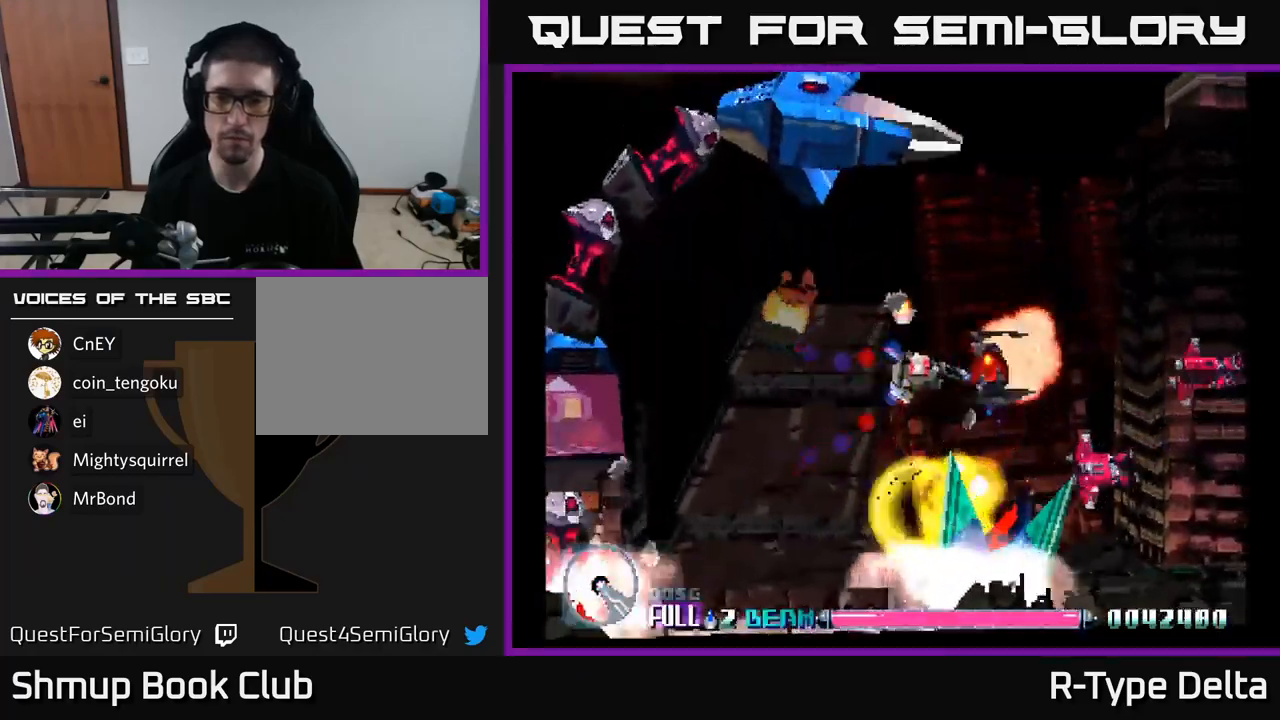
{"buttons": ["X"], "right_stick": "center", "events": [[233, "DPAD_DOWN", "down"], [333, "DPAD_DOWN", "up"]]}
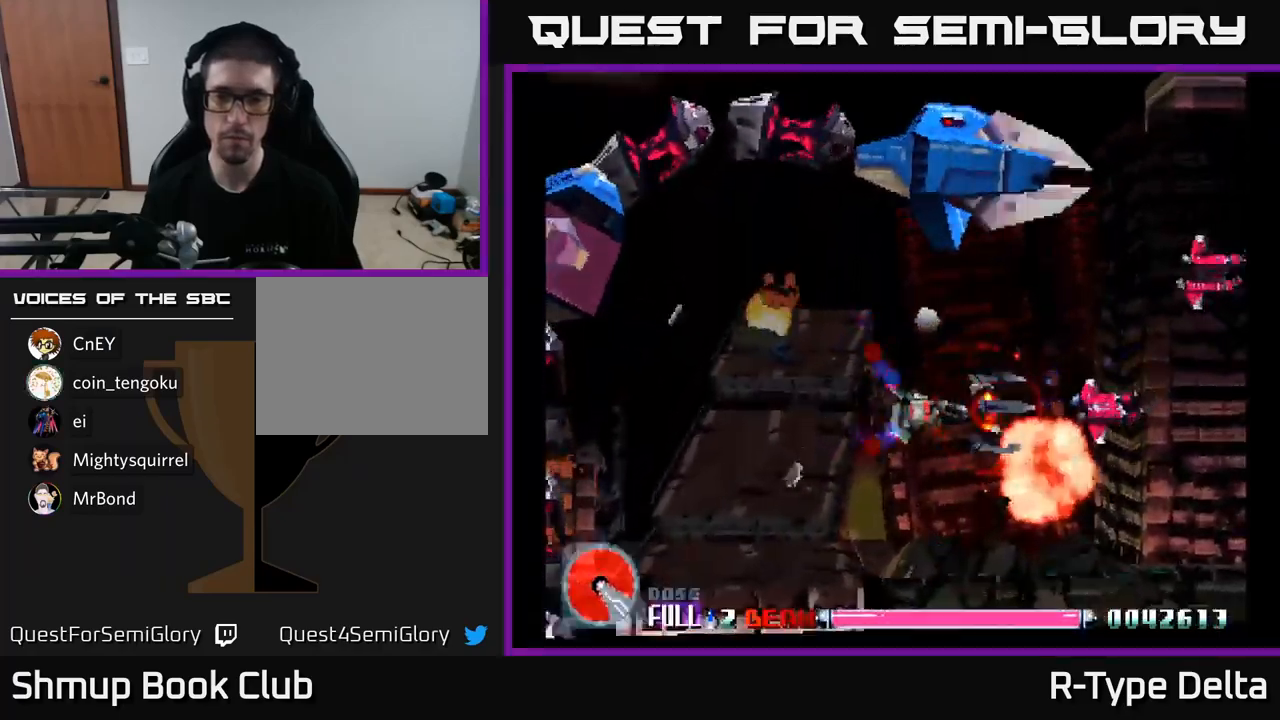
{"buttons": ["X", "DPAD_RIGHT"], "right_stick": "center", "events": [[467, "DPAD_RIGHT", "down"]]}
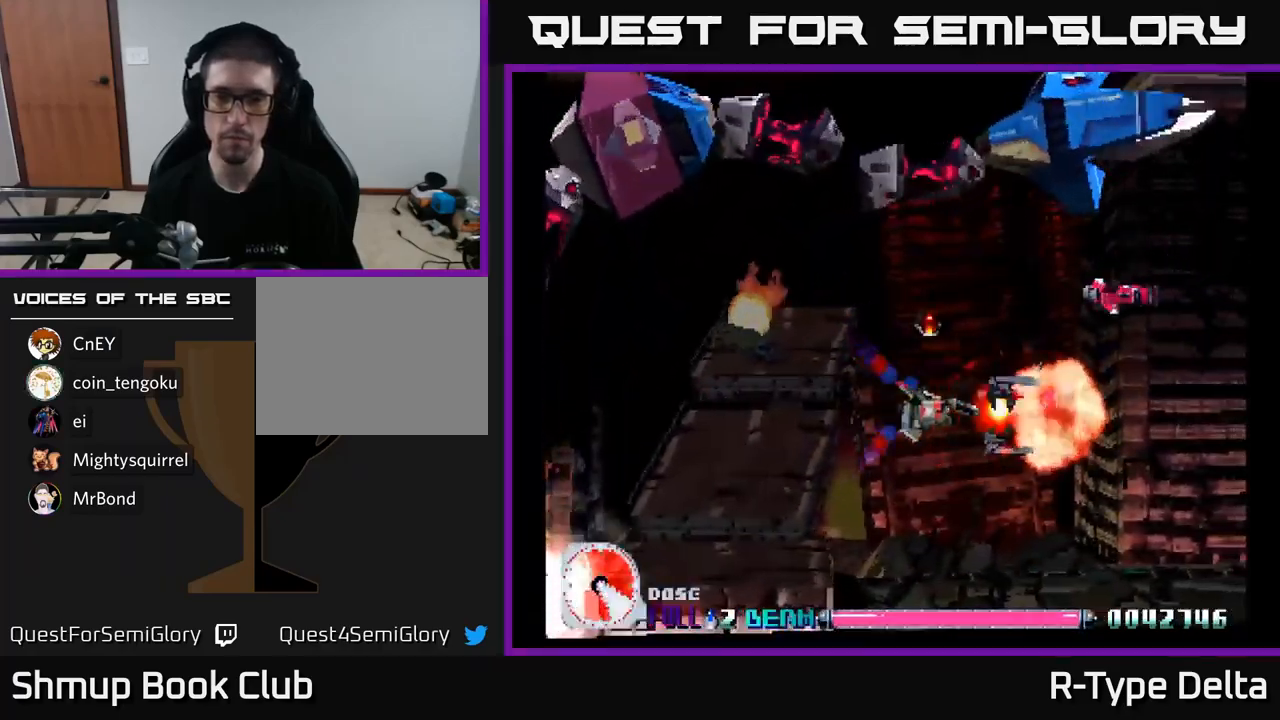
{"buttons": ["X", "DPAD_LEFT"], "right_stick": "center", "events": [[33, "DPAD_UP", "down"], [50, "DPAD_RIGHT", "up"], [200, "DPAD_RIGHT", "down"], [250, "DPAD_RIGHT", "up"], [283, "DPAD_UP", "up"], [467, "DPAD_LEFT", "down"]]}
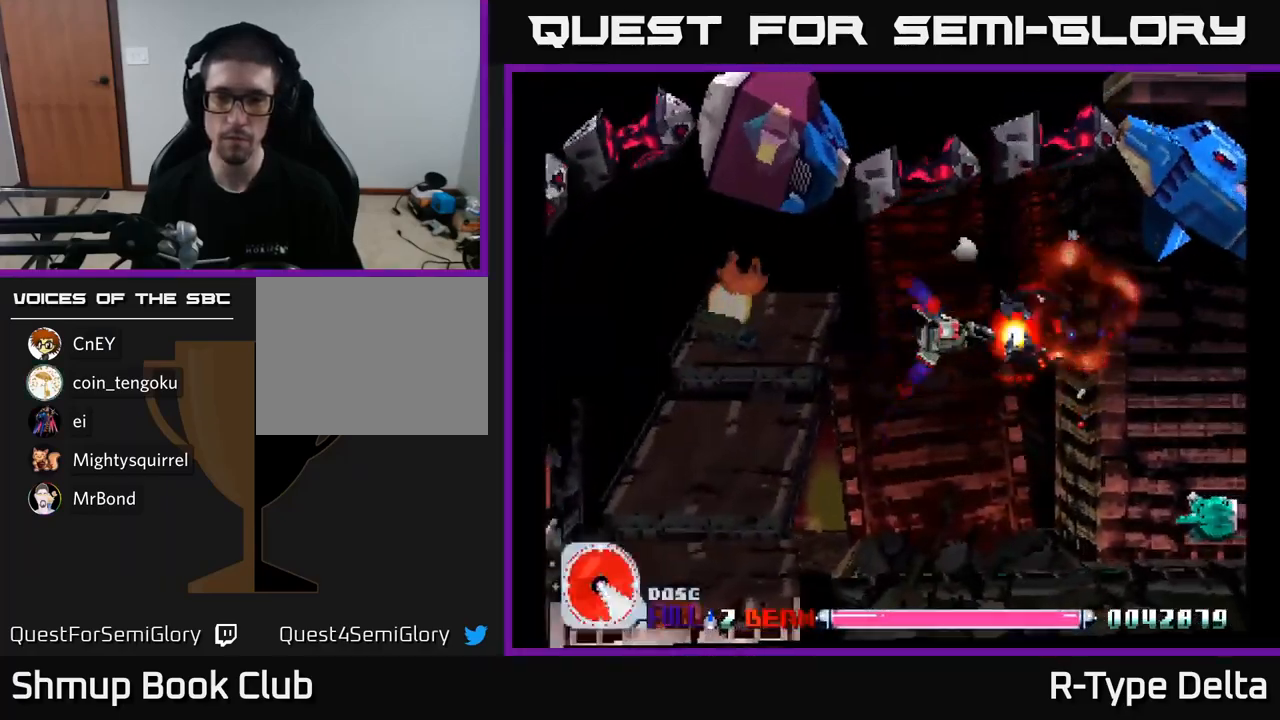
{"buttons": ["X", "DPAD_LEFT"], "right_stick": "center", "events": [[267, "DPAD_UP", "down"], [317, "DPAD_LEFT", "up"], [417, "DPAD_LEFT", "down"], [483, "DPAD_UP", "up"]]}
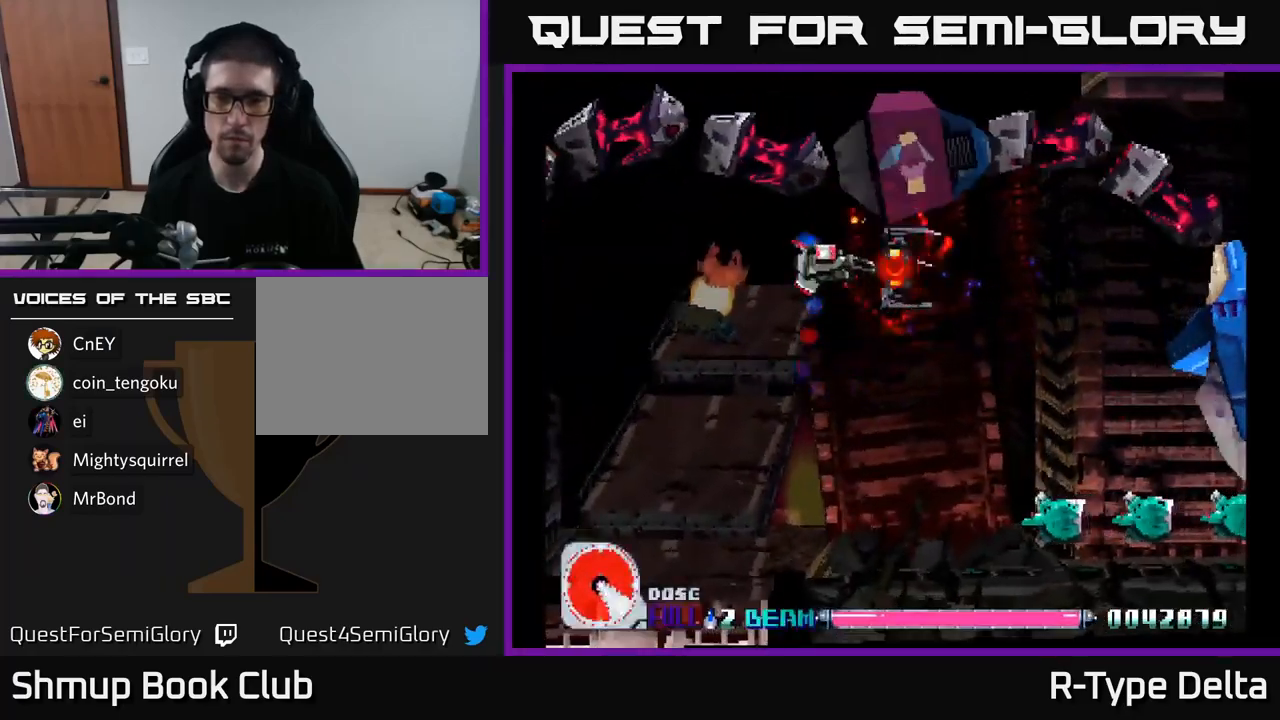
{"buttons": ["DPAD_DOWN"], "right_stick": "center", "events": [[17, "DPAD_LEFT", "up"], [33, "DPAD_DOWN", "down"], [200, "DPAD_LEFT", "down"], [433, "DPAD_LEFT", "up"], [483, "X", "up"]]}
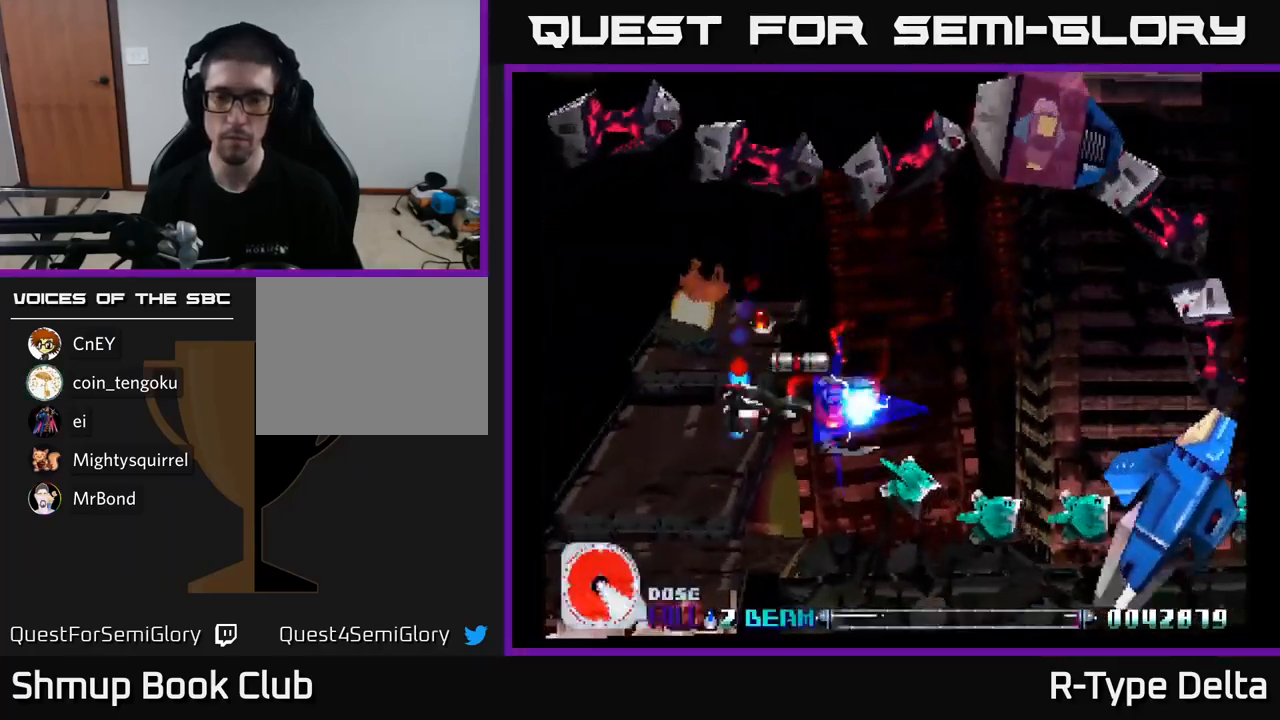
{"buttons": ["X", "DPAD_RIGHT"], "right_stick": "center", "events": [[67, "X", "down"], [133, "DPAD_DOWN", "up"], [150, "DPAD_LEFT", "down"], [150, "DPAD_UP", "down"], [183, "DPAD_LEFT", "up"], [250, "DPAD_RIGHT", "down"], [250, "DPAD_UP", "up"], [350, "DPAD_DOWN", "down"], [400, "DPAD_DOWN", "up"]]}
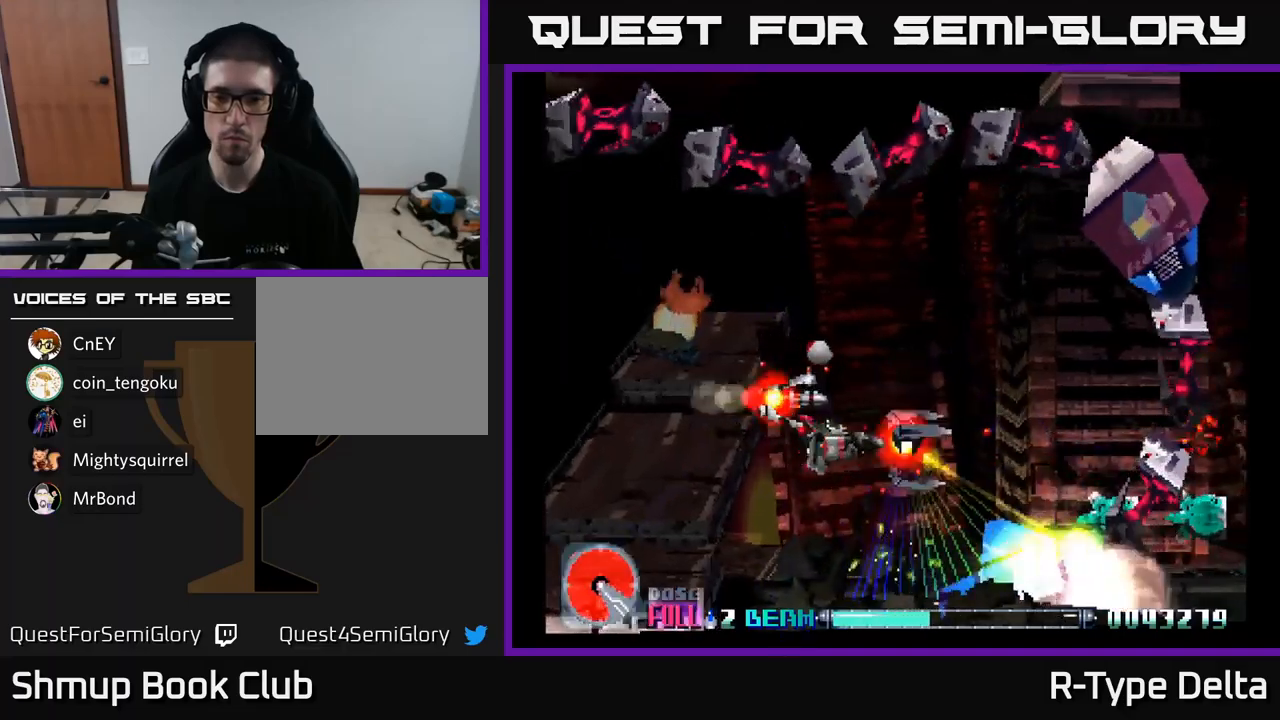
{"buttons": ["X"], "right_stick": "center", "events": [[184, "DPAD_DOWN", "down"], [350, "DPAD_DOWN", "up"], [450, "DPAD_RIGHT", "up"]]}
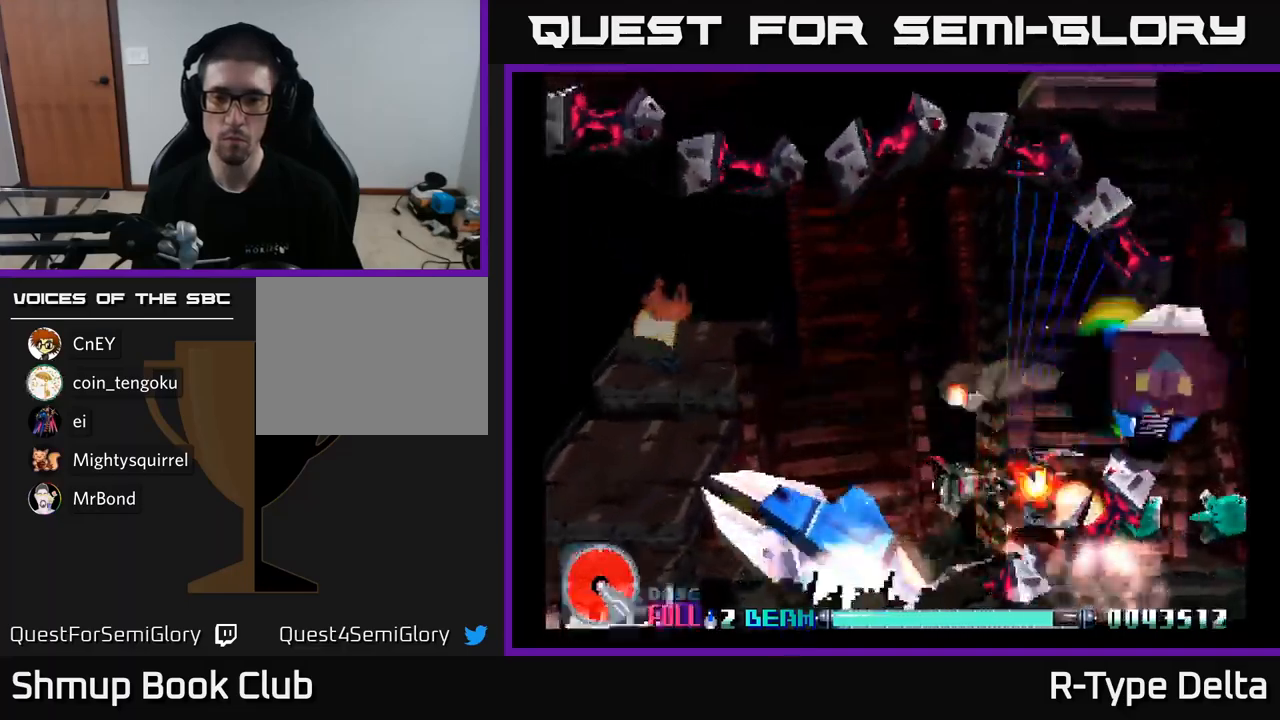
{"buttons": ["X", "DPAD_LEFT"], "right_stick": "center", "events": [[134, "DPAD_RIGHT", "down"], [184, "DPAD_RIGHT", "up"], [250, "X", "up"], [334, "DPAD_LEFT", "down"], [334, "X", "down"]]}
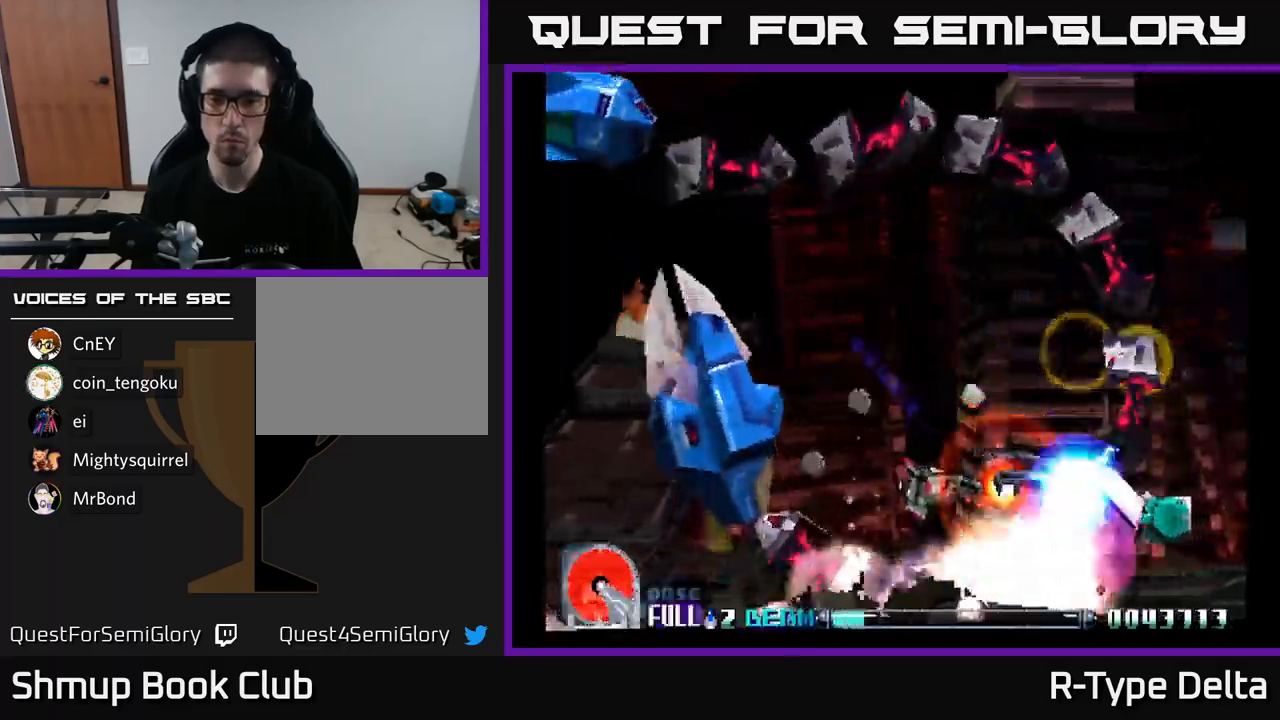
{"buttons": ["X"], "right_stick": "center", "events": [[34, "DPAD_LEFT", "up"], [234, "DPAD_LEFT", "down"], [367, "DPAD_LEFT", "up"]]}
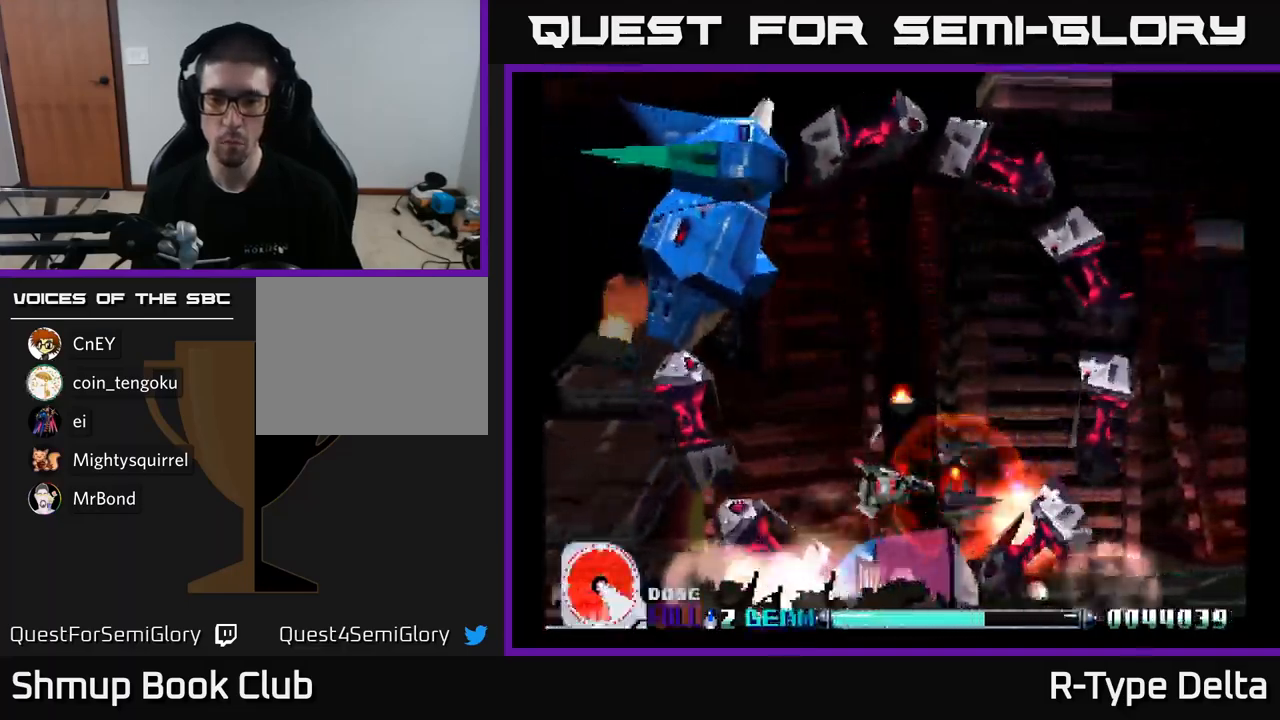
{"buttons": ["X"], "right_stick": "center", "events": [[284, "DPAD_UP", "down"], [300, "DPAD_LEFT", "down"], [434, "DPAD_UP", "up"], [467, "DPAD_LEFT", "up"]]}
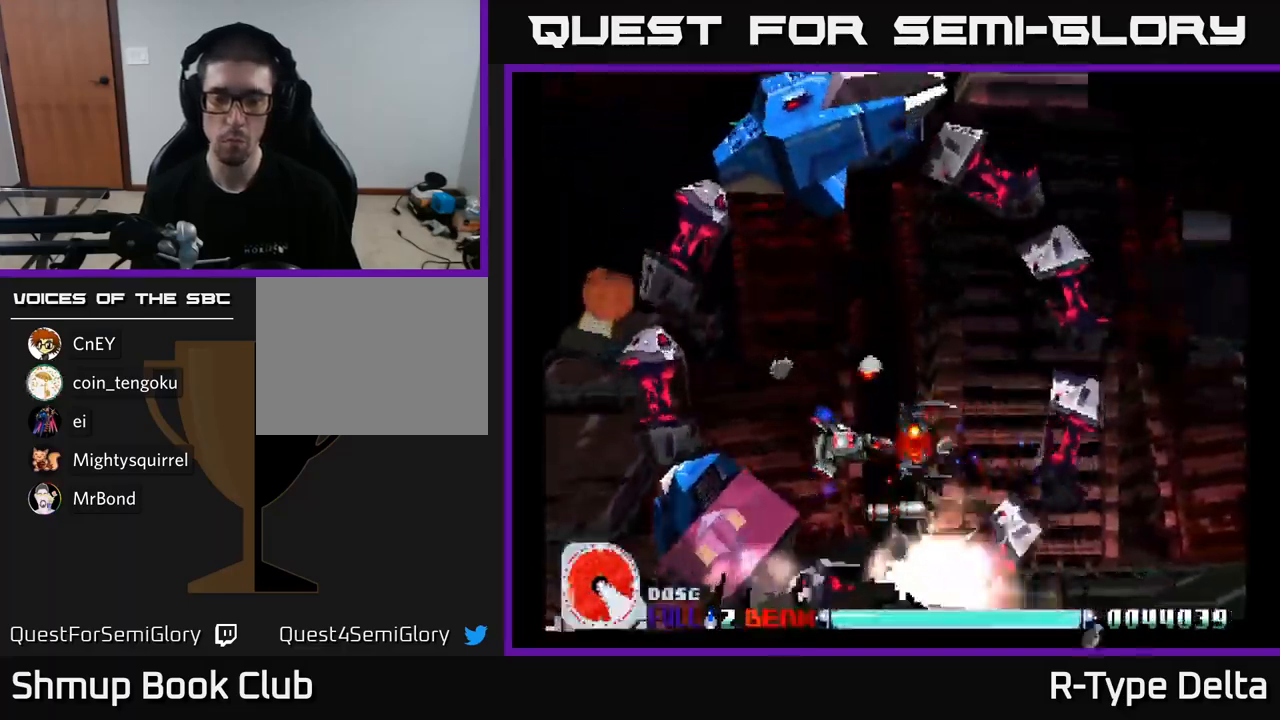
{"buttons": ["X"], "right_stick": "center", "events": []}
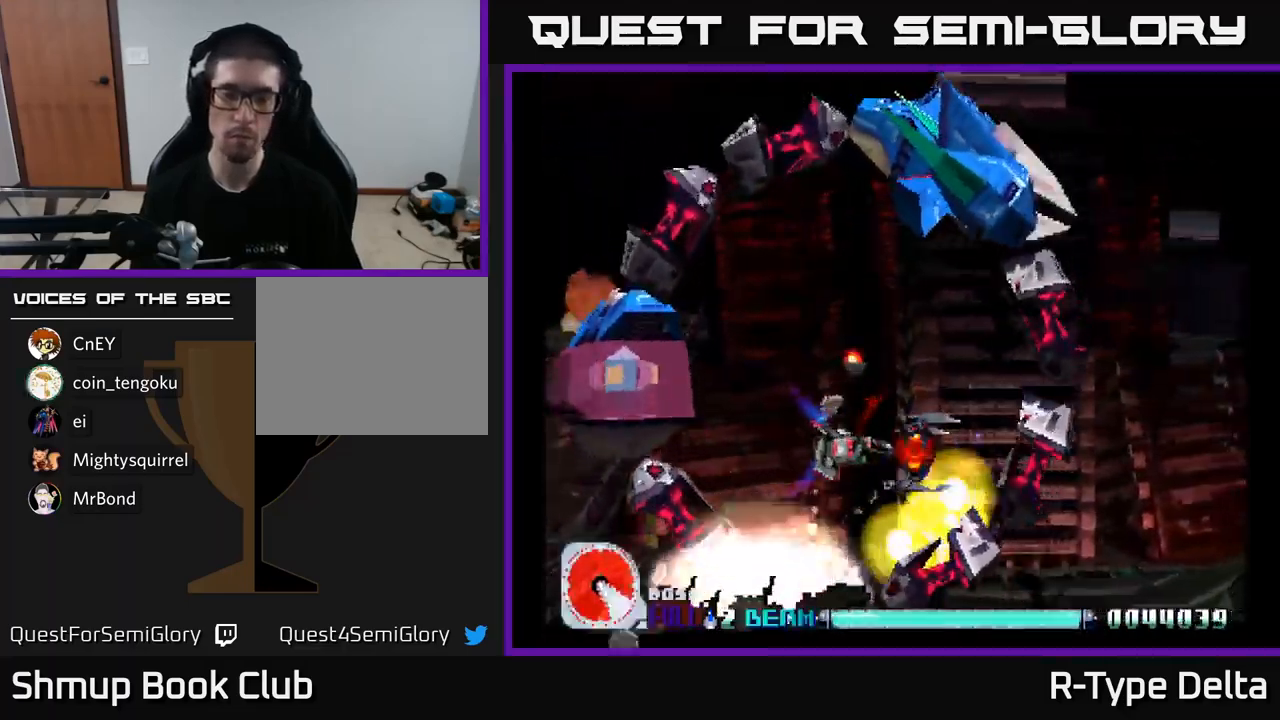
{"buttons": ["X", "DPAD_UP"], "right_stick": "center", "events": [[334, "DPAD_LEFT", "down"], [350, "DPAD_UP", "down"], [500, "DPAD_LEFT", "up"]]}
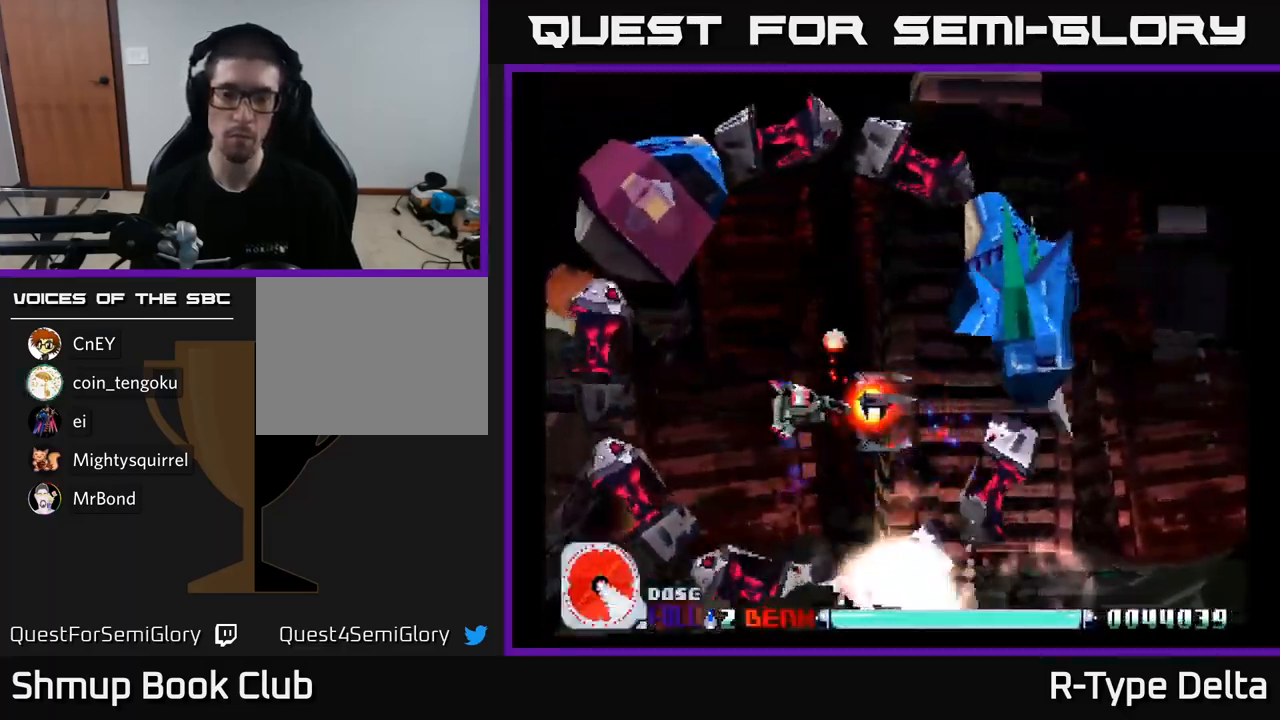
{"buttons": ["X", "DPAD_UP"], "right_stick": "center", "events": [[17, "DPAD_UP", "up"], [467, "DPAD_UP", "down"]]}
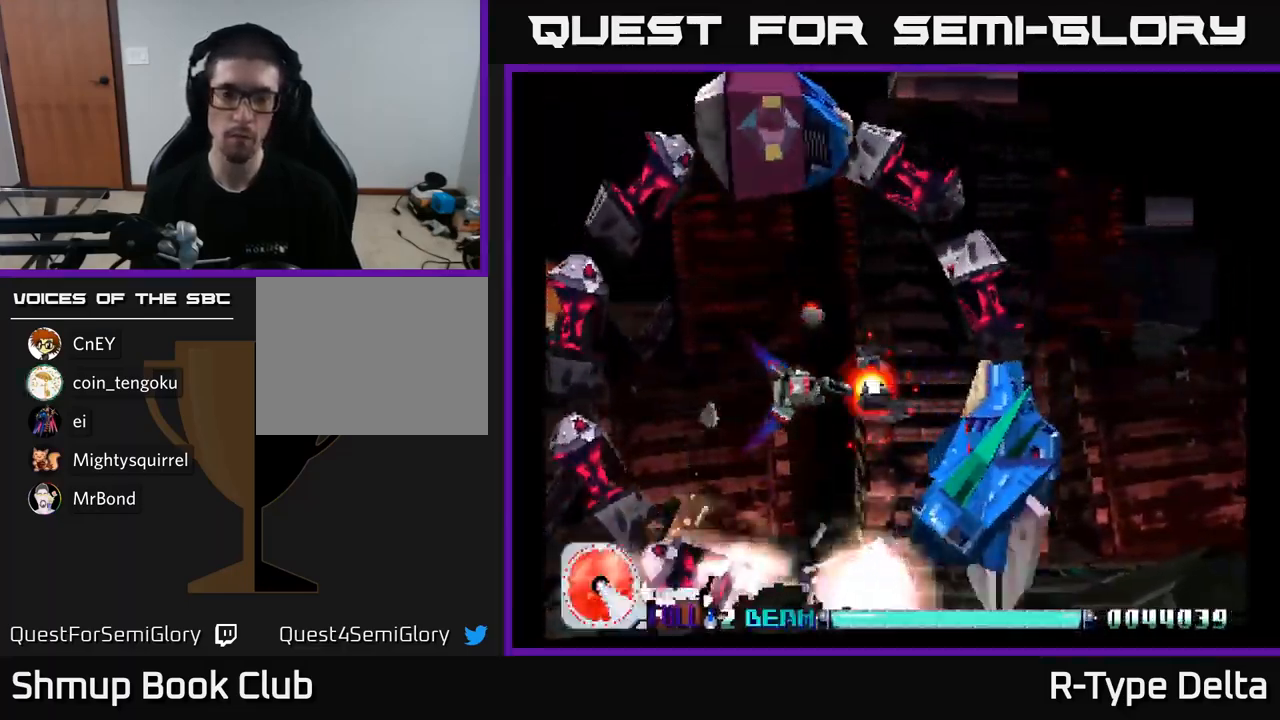
{"buttons": ["X"], "right_stick": "center", "events": [[350, "DPAD_UP", "up"]]}
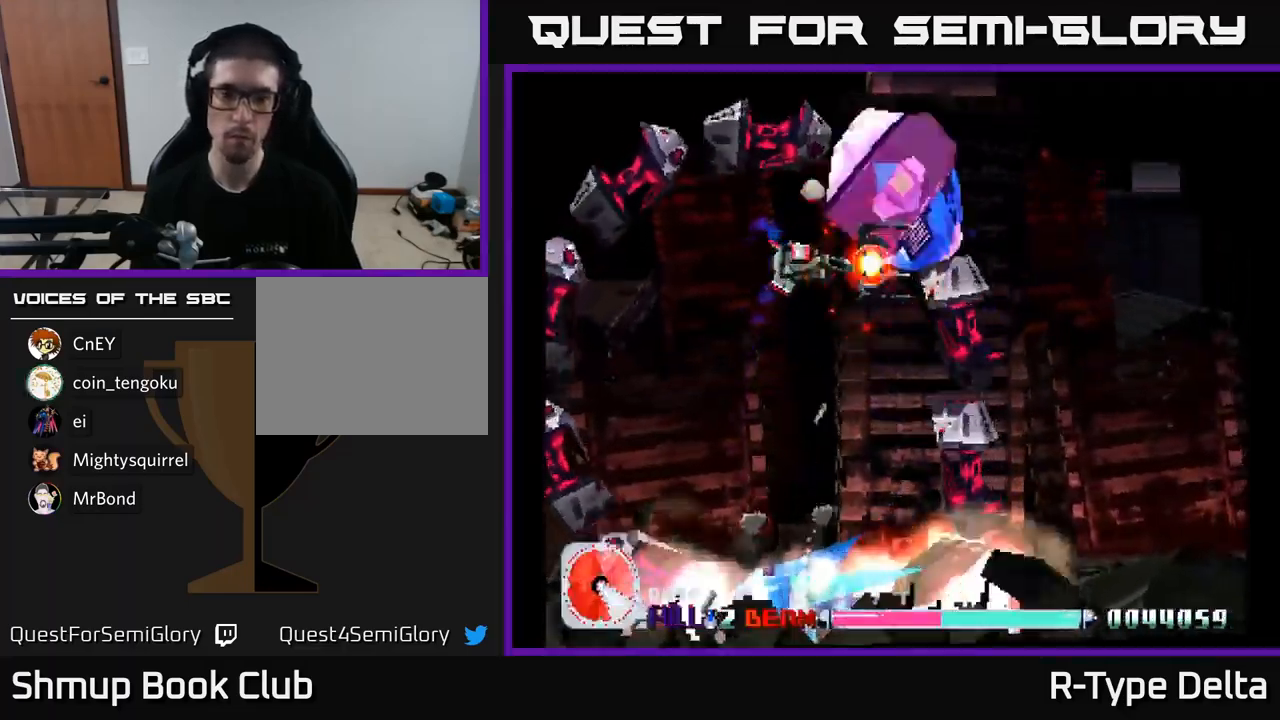
{"buttons": ["X"], "right_stick": "center", "events": [[50, "DPAD_DOWN", "down"], [100, "DPAD_DOWN", "up"], [250, "DPAD_RIGHT", "down"], [300, "DPAD_DOWN", "down"], [334, "DPAD_RIGHT", "up"], [467, "DPAD_DOWN", "up"]]}
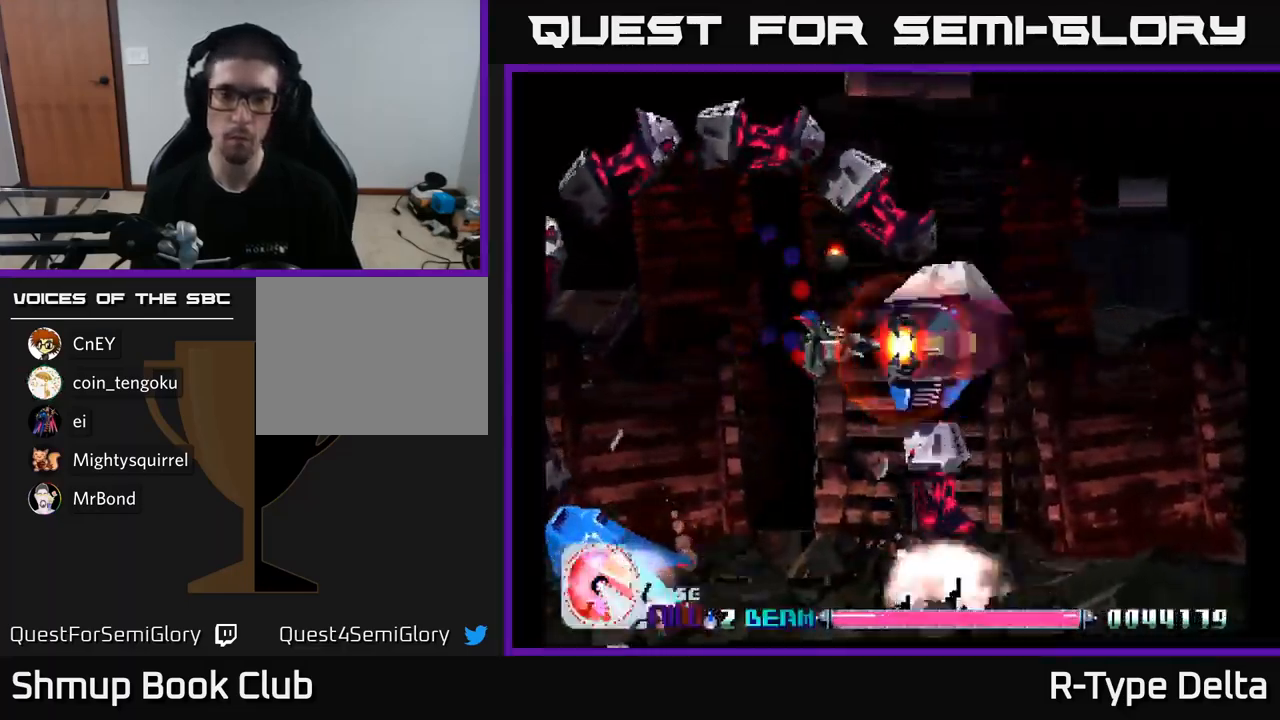
{"buttons": ["X", "DPAD_DOWN"], "right_stick": "center", "events": [[84, "DPAD_DOWN", "down"], [301, "DPAD_LEFT", "down"], [451, "DPAD_LEFT", "up"]]}
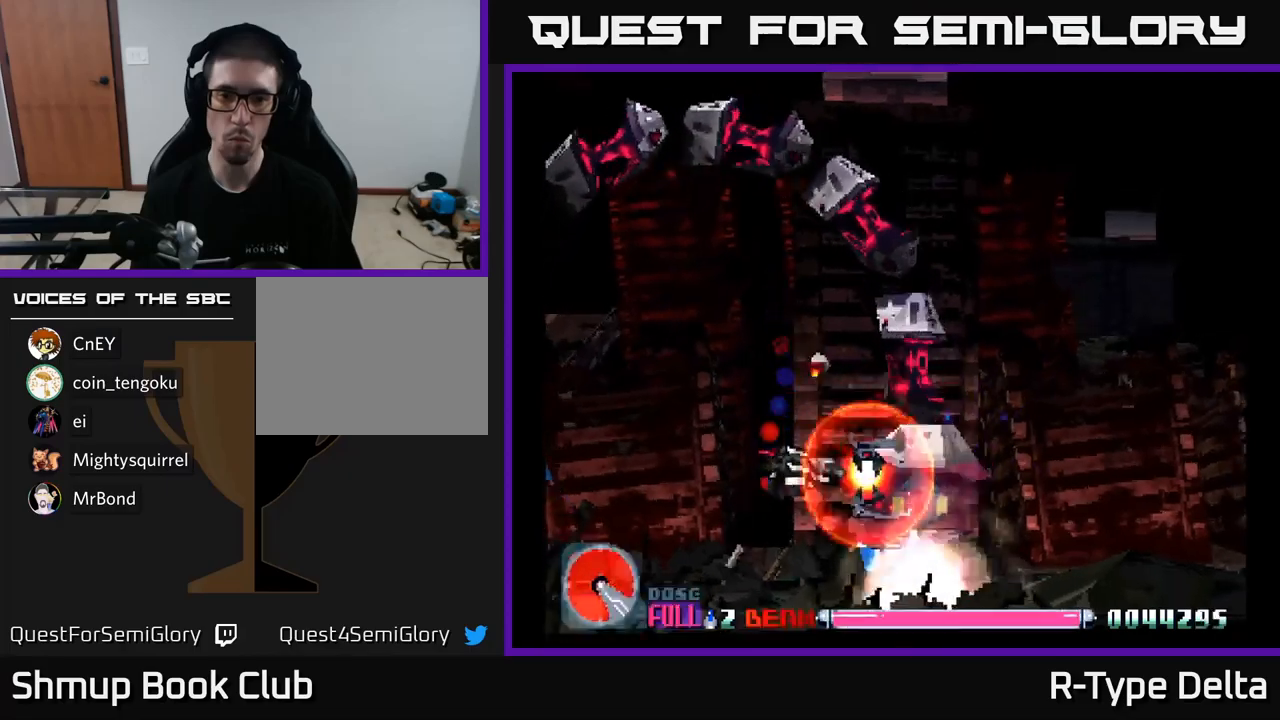
{"buttons": ["X", "DPAD_RIGHT"], "right_stick": "center", "events": [[83, "X", "up"], [100, "DPAD_LEFT", "down"], [167, "X", "down"], [250, "DPAD_DOWN", "up"], [383, "DPAD_LEFT", "up"], [467, "DPAD_RIGHT", "down"]]}
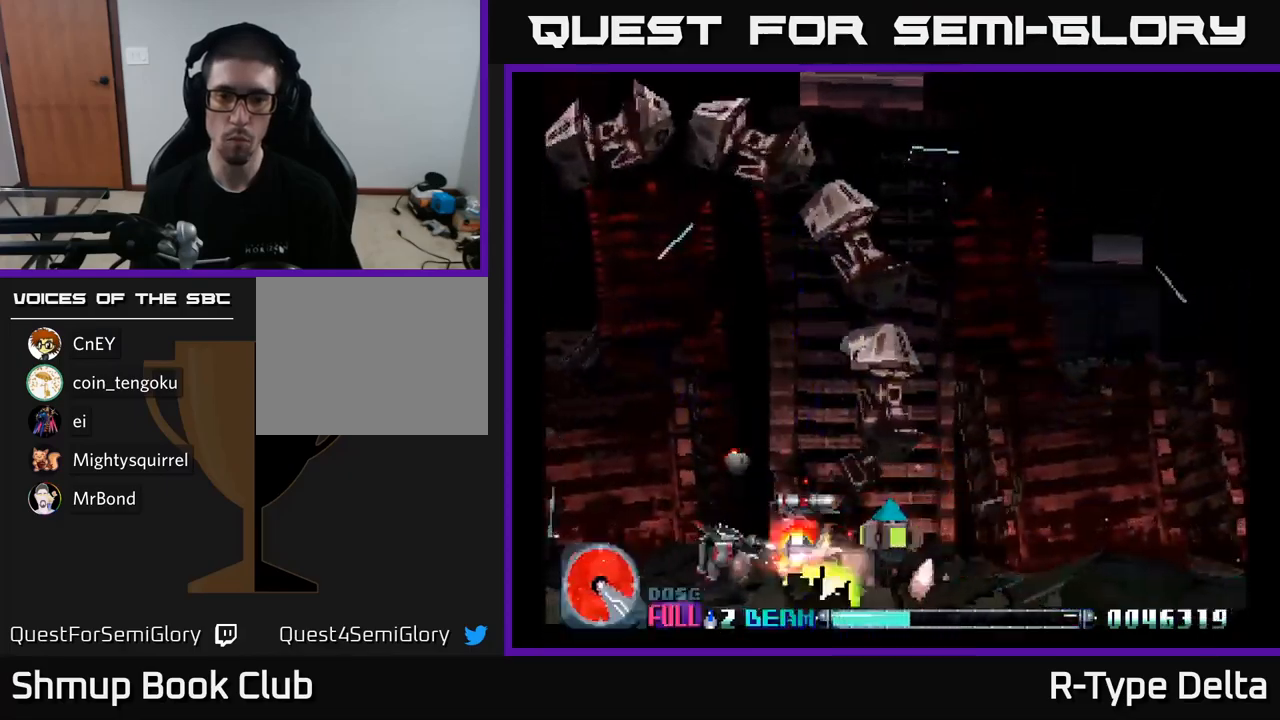
{"buttons": ["X", "DPAD_RIGHT"], "right_stick": "center", "events": [[183, "DPAD_RIGHT", "up"], [183, "DPAD_UP", "down"], [283, "DPAD_RIGHT", "down"], [300, "DPAD_UP", "up"]]}
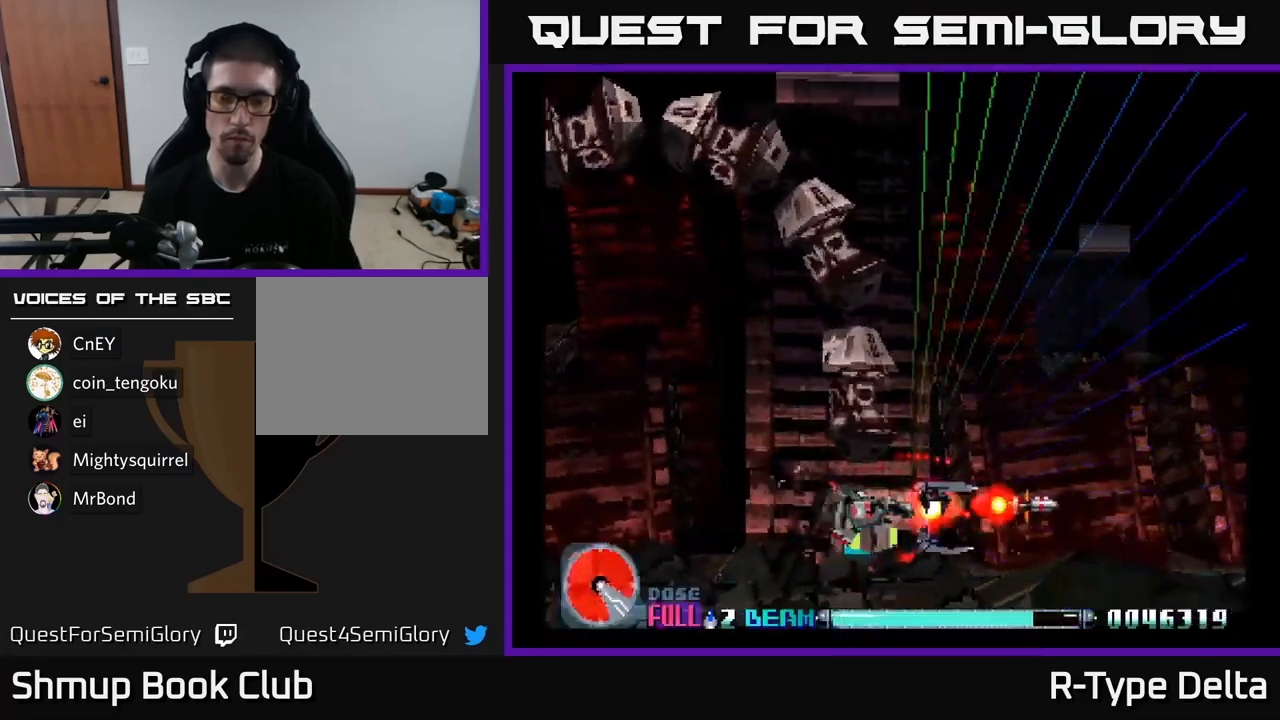
{"buttons": ["X"], "right_stick": "center", "events": [[233, "DPAD_RIGHT", "up"], [233, "DPAD_UP", "down"], [483, "DPAD_UP", "up"]]}
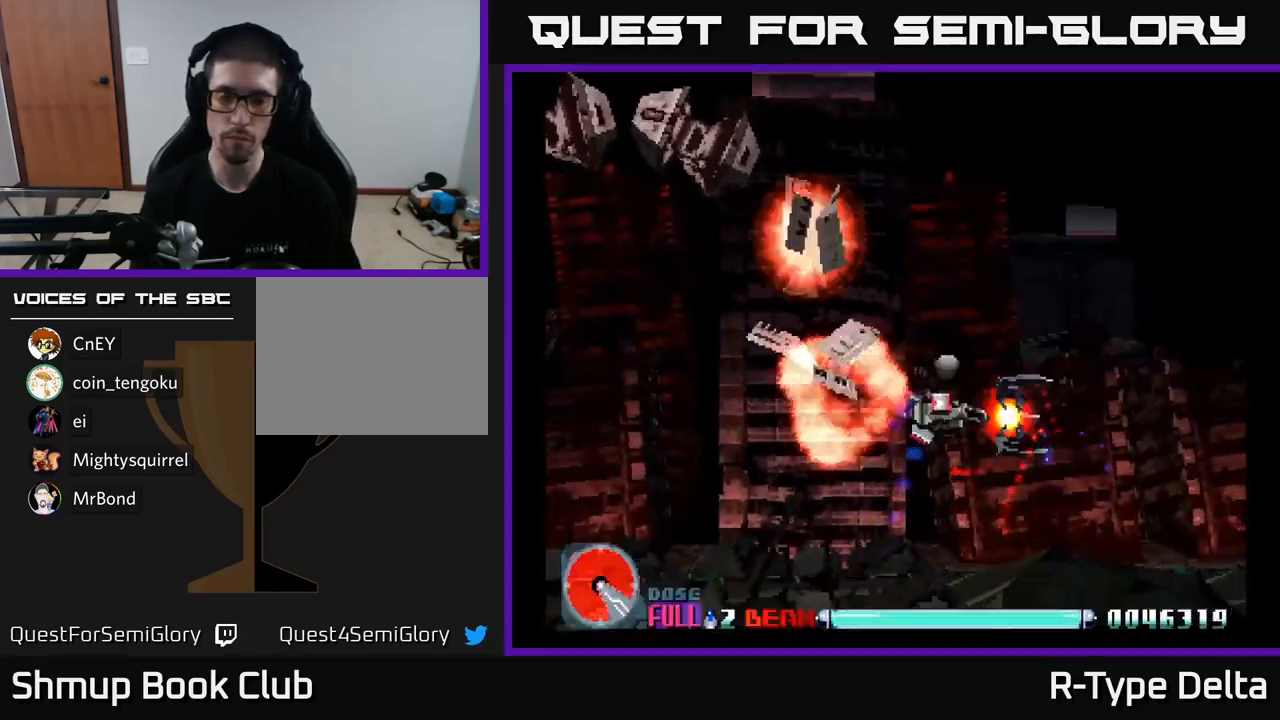
{"buttons": ["X"], "right_stick": "center", "events": []}
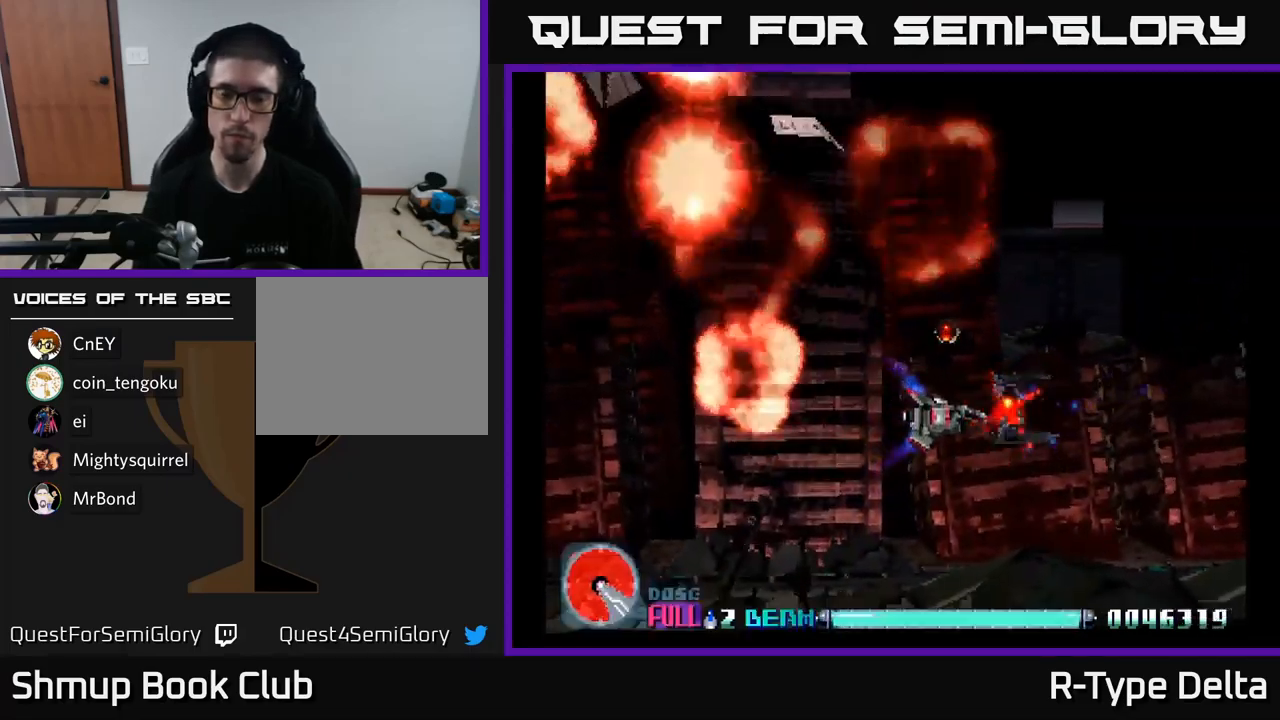
{"buttons": ["X"], "right_stick": "center", "events": []}
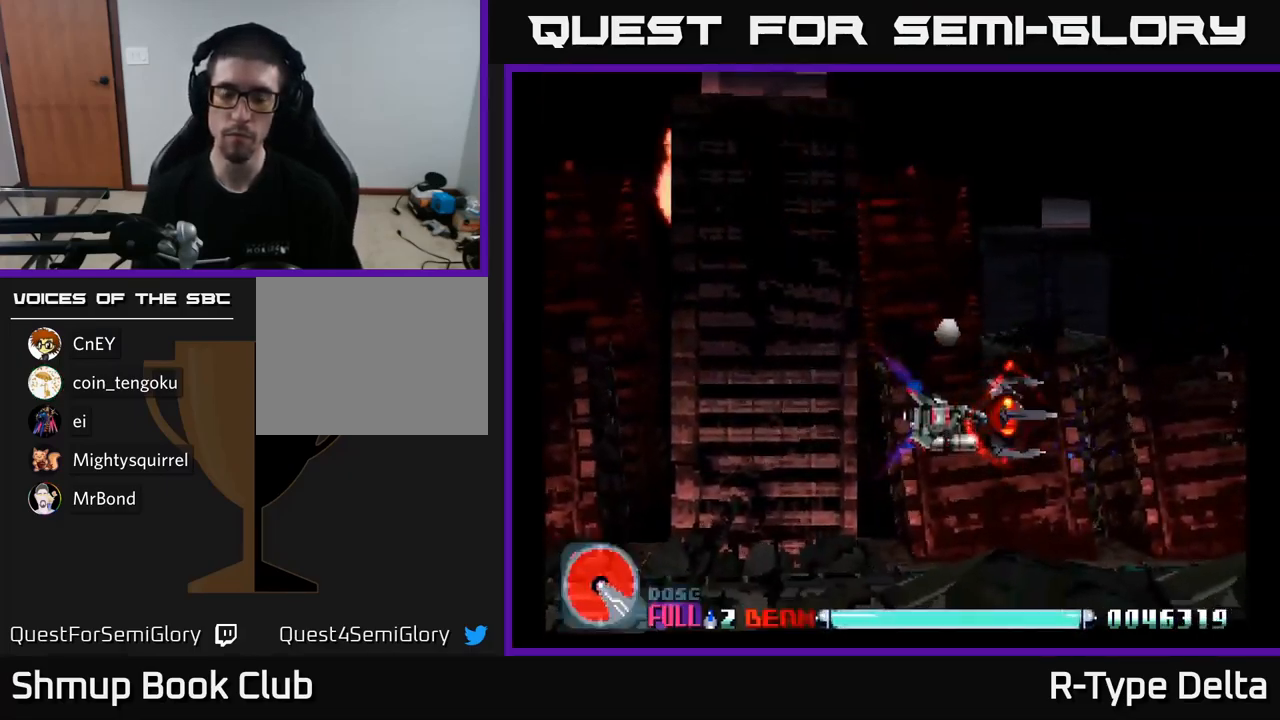
{"buttons": ["X"], "right_stick": "center", "events": []}
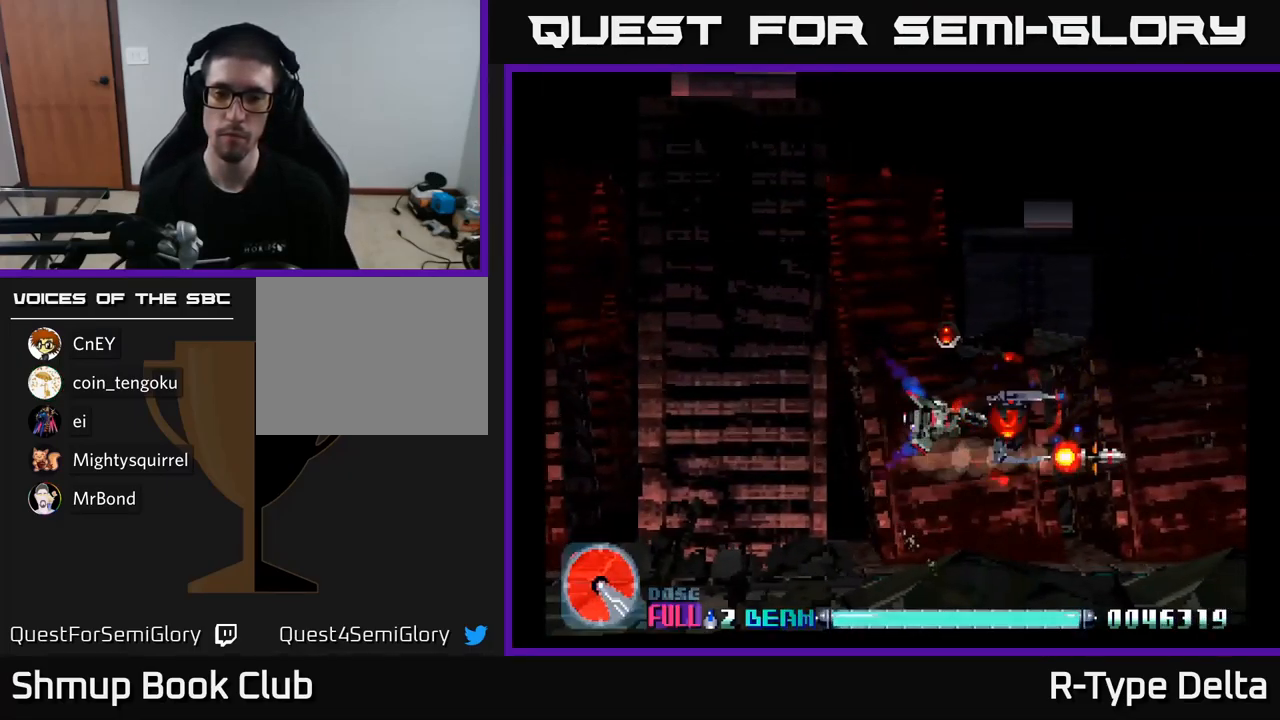
{"buttons": ["X"], "right_stick": "center", "events": [[50, "DPAD_UP", "down"], [67, "DPAD_LEFT", "down"], [200, "DPAD_UP", "up"], [250, "DPAD_LEFT", "up"]]}
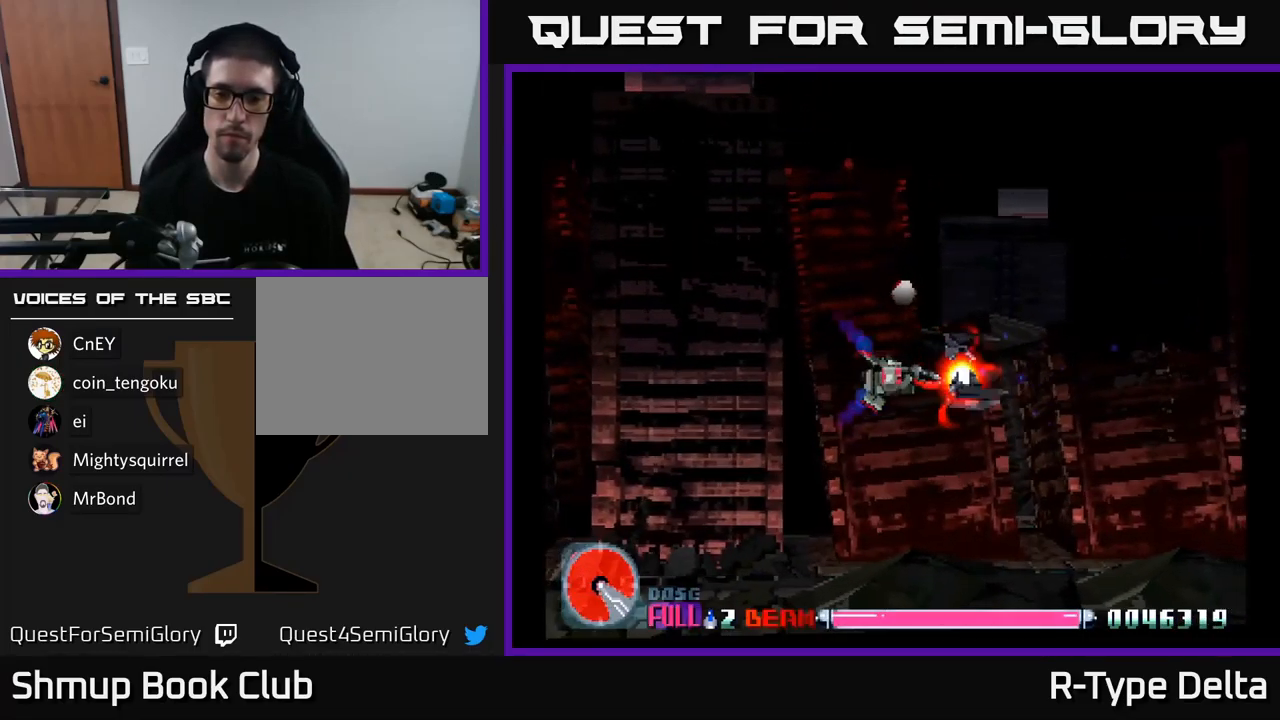
{"buttons": ["X"], "right_stick": "center", "events": []}
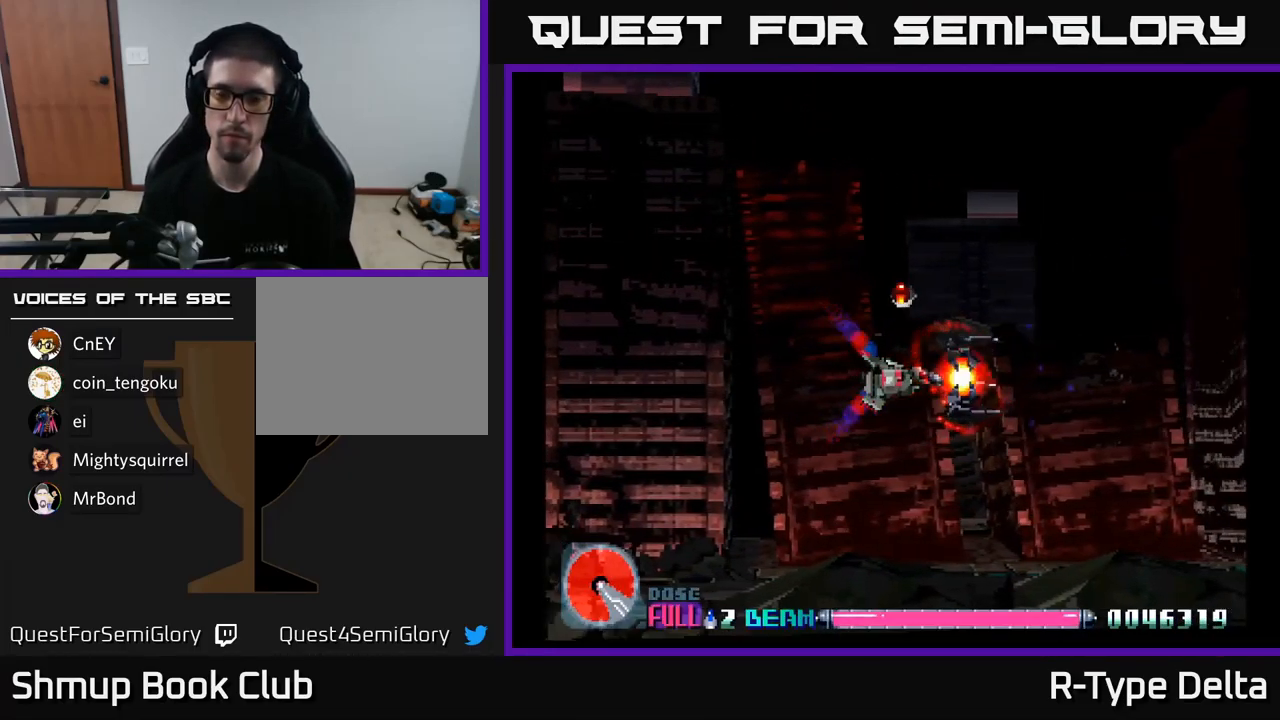
{"buttons": ["X"], "right_stick": "center", "events": []}
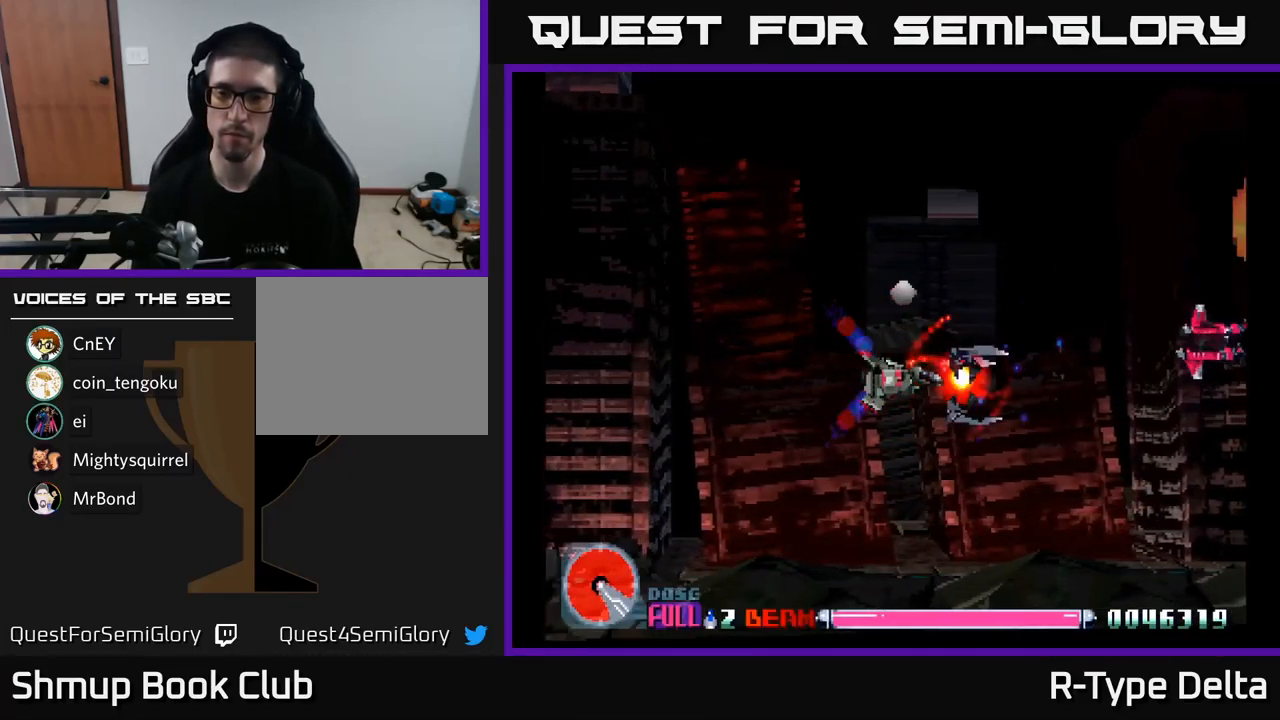
{"buttons": ["X", "DPAD_UP", "DPAD_RIGHT"], "right_stick": "center", "events": [[183, "DPAD_RIGHT", "down"], [516, "DPAD_UP", "down"]]}
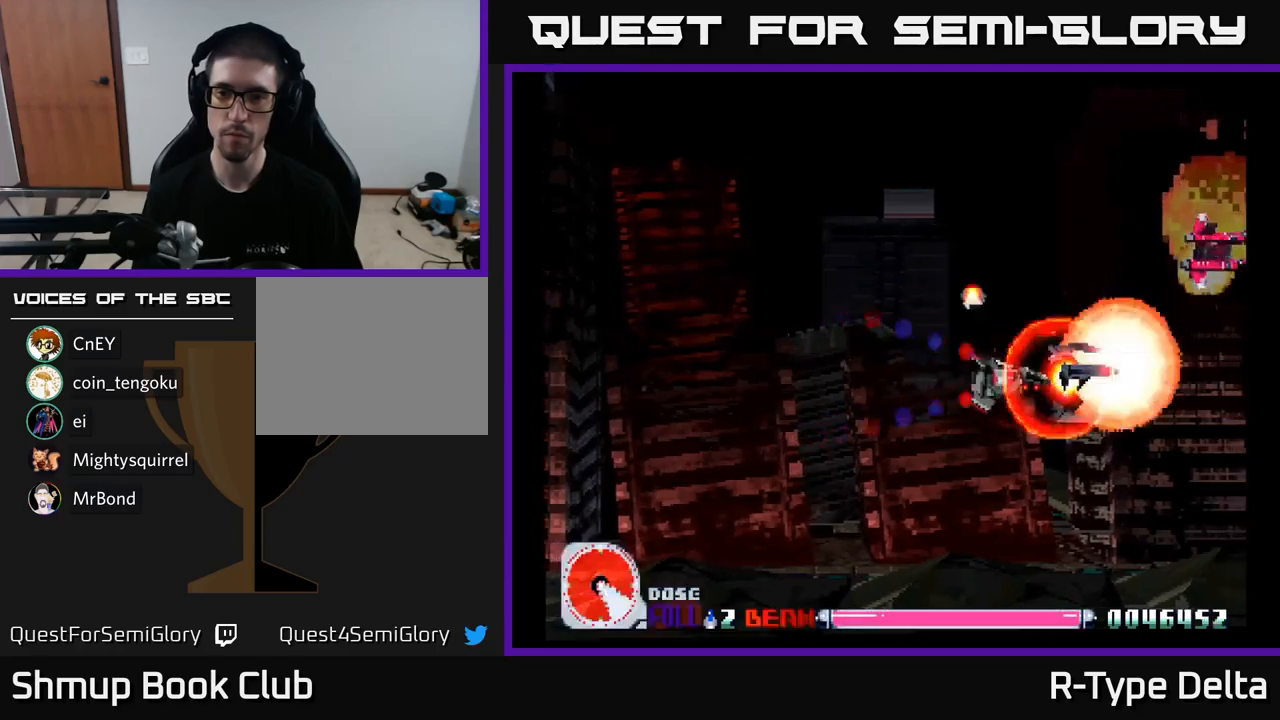
{"buttons": ["X", "DPAD_DOWN"], "right_stick": "center", "events": [[33, "DPAD_RIGHT", "up"], [450, "DPAD_UP", "up"], [500, "DPAD_DOWN", "down"]]}
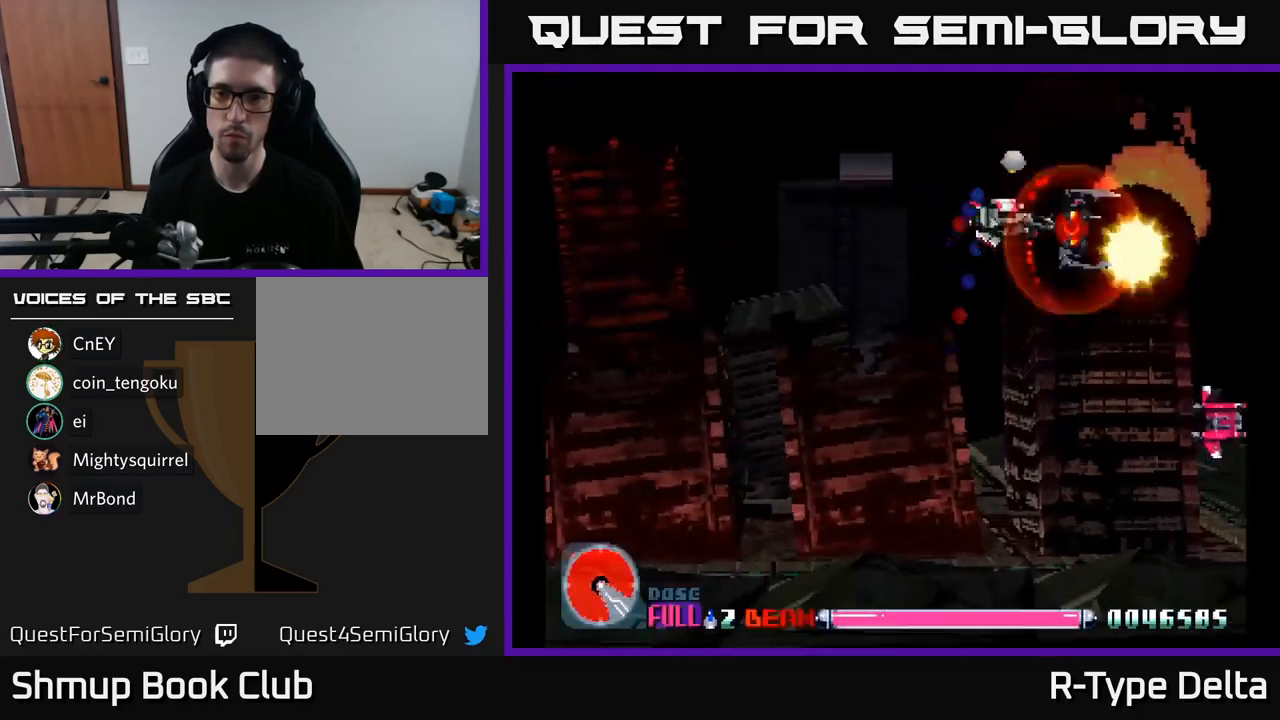
{"buttons": ["X", "DPAD_DOWN", "DPAD_RIGHT"], "right_stick": "center", "events": [[367, "DPAD_RIGHT", "down"]]}
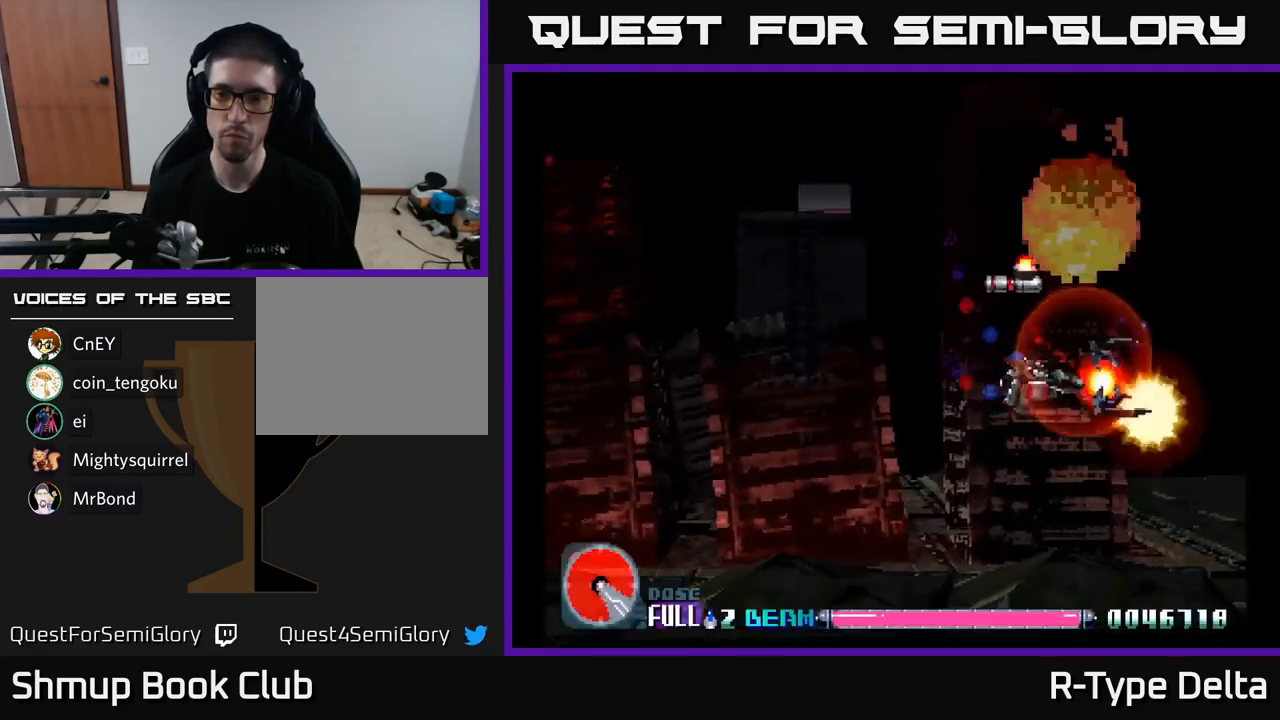
{"buttons": ["X", "DPAD_UP"], "right_stick": "center", "events": [[50, "DPAD_RIGHT", "up"], [83, "DPAD_DOWN", "up"], [100, "DPAD_LEFT", "down"], [167, "DPAD_UP", "down"], [283, "DPAD_LEFT", "up"]]}